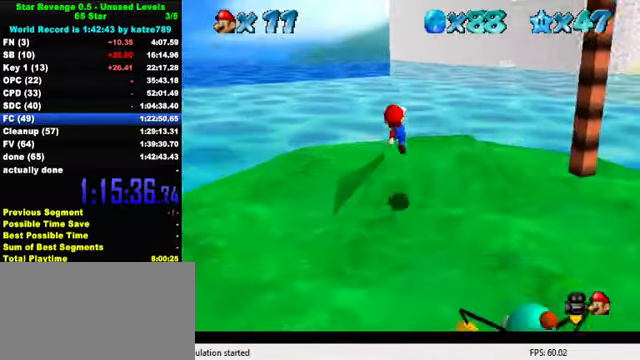
Gameplay with keyboard; each line is a JSON object with the keys held at the frame after it. "events" lists presses ("down") and releases ("up") of "a", "c", "ctrl", "d", "down", "left", "return", "right", "s", "shift", "up", "w", "x" and "y" between this image and that frame as [ms after this image, input, new state], when the widget could be followed in between. No other keys are recorded. Mouse input is not recorded.
{"keys": ["up"], "events": [[100, "ctrl", "down"], [200, "shift", "down"], [300, "ctrl", "up"], [300, "right", "down"], [334, "shift", "up"], [500, "right", "up"]]}
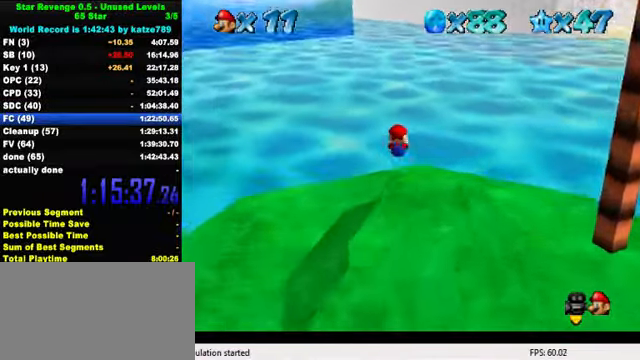
{"keys": ["ctrl", "shift", "up"], "events": [[367, "shift", "down"], [400, "ctrl", "down"]]}
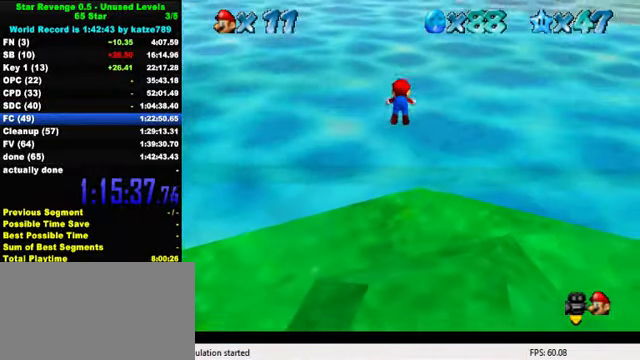
{"keys": ["up"], "events": [[100, "ctrl", "up"], [100, "shift", "up"], [300, "w", "down"], [400, "w", "up"]]}
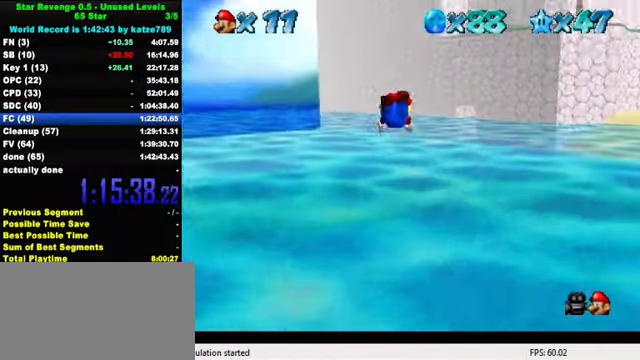
{"keys": ["up"], "events": []}
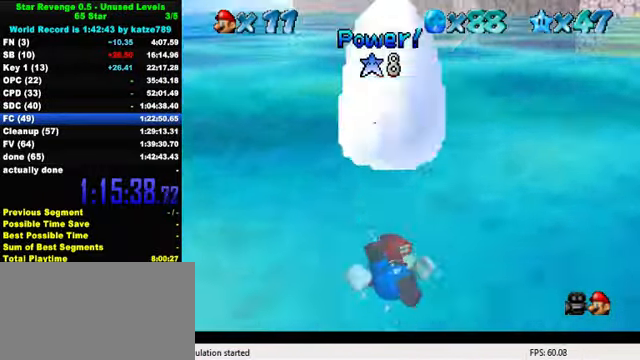
{"keys": ["down", "right"], "events": [[34, "up", "up"], [100, "down", "down"], [167, "shift", "down"], [300, "right", "down"], [434, "shift", "up"]]}
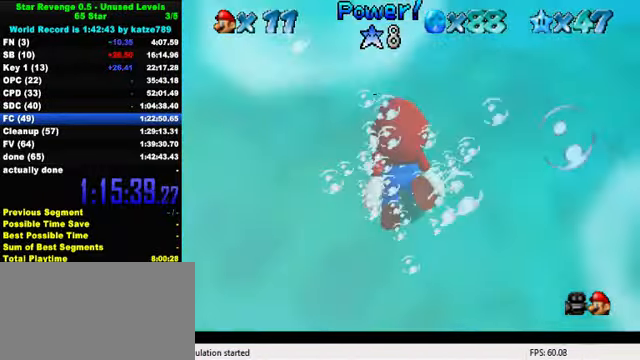
{"keys": ["down", "left"], "events": [[134, "shift", "down"], [334, "right", "up"], [367, "shift", "up"], [434, "left", "down"]]}
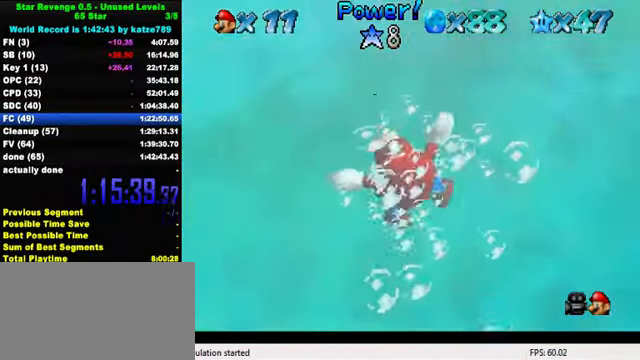
{"keys": ["shift"], "events": [[100, "left", "up"], [200, "down", "up"], [234, "shift", "down"]]}
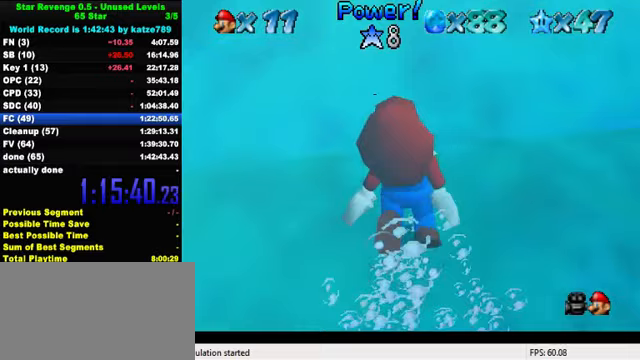
{"keys": ["shift"], "events": [[67, "shift", "up"], [367, "shift", "down"]]}
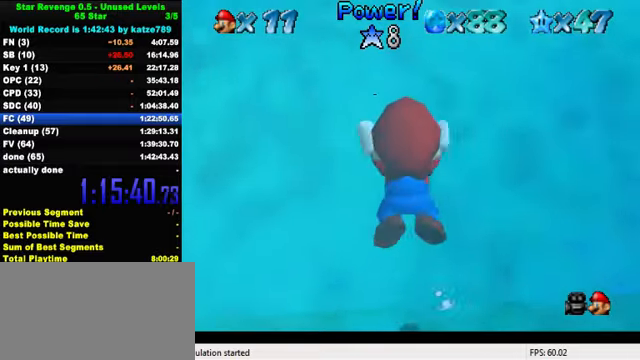
{"keys": ["shift"], "events": [[133, "shift", "up"], [267, "down", "down"], [267, "right", "down"], [500, "down", "up"], [500, "right", "up"], [500, "shift", "down"]]}
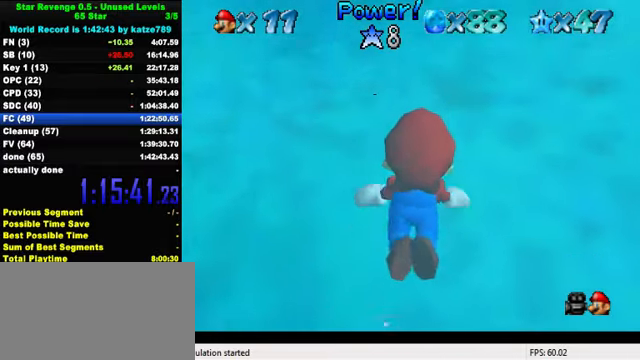
{"keys": [], "events": [[267, "shift", "up"]]}
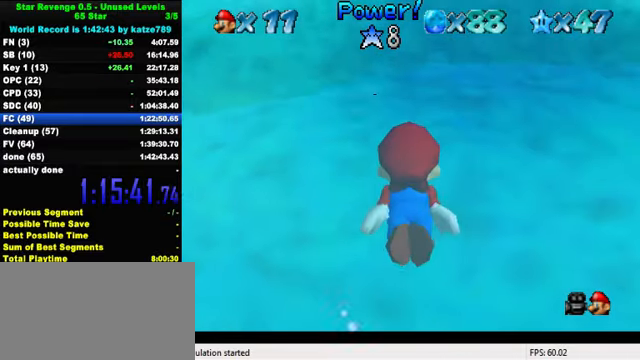
{"keys": [], "events": [[100, "shift", "down"], [400, "shift", "up"]]}
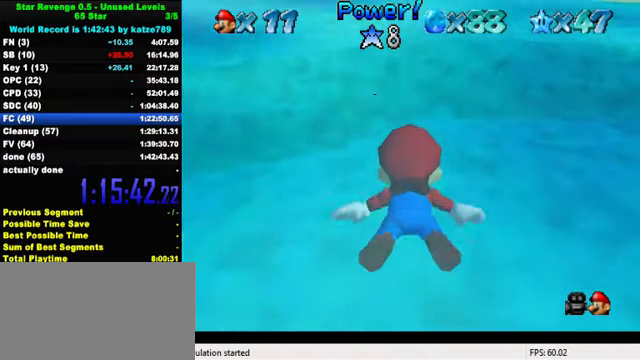
{"keys": ["shift"], "events": [[333, "shift", "down"]]}
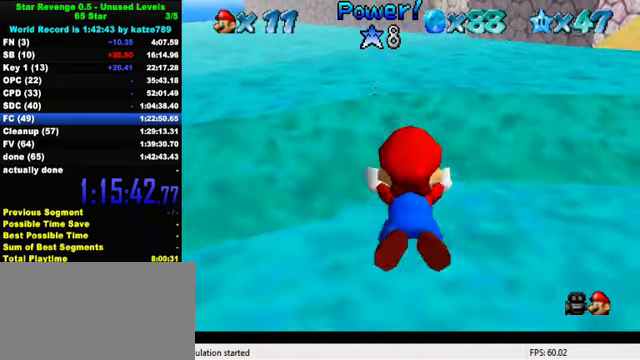
{"keys": ["shift"], "events": [[167, "shift", "up"], [500, "shift", "down"]]}
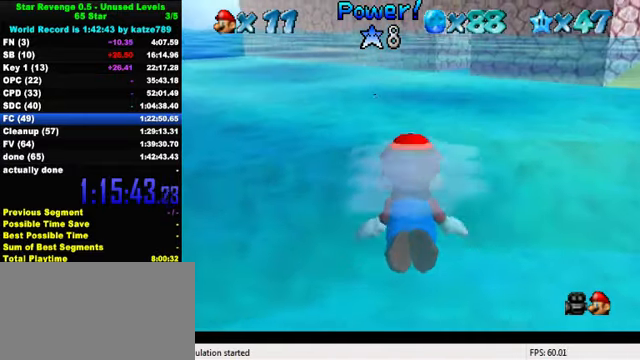
{"keys": [], "events": [[300, "shift", "up"]]}
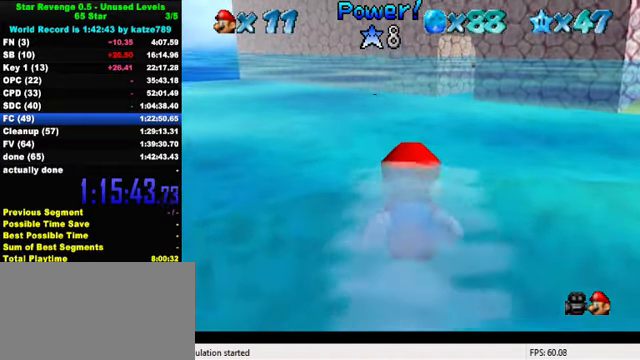
{"keys": [], "events": [[133, "shift", "down"], [467, "shift", "up"]]}
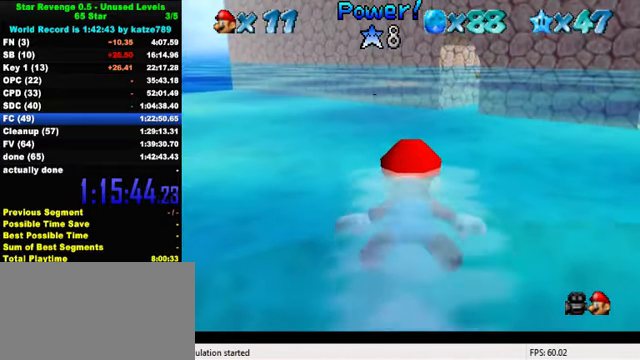
{"keys": ["shift"], "events": [[67, "right", "down"], [233, "right", "up"], [267, "shift", "down"]]}
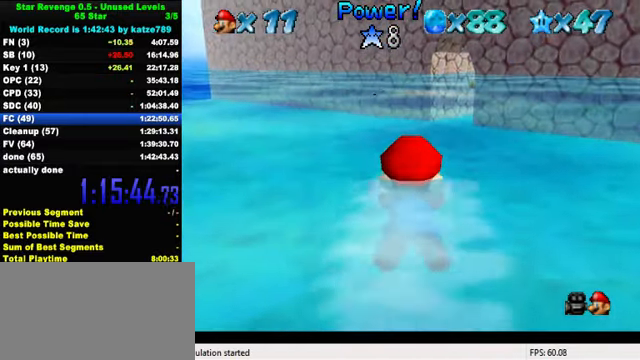
{"keys": ["shift"], "events": [[100, "shift", "up"], [233, "right", "down"], [433, "right", "up"], [433, "shift", "down"]]}
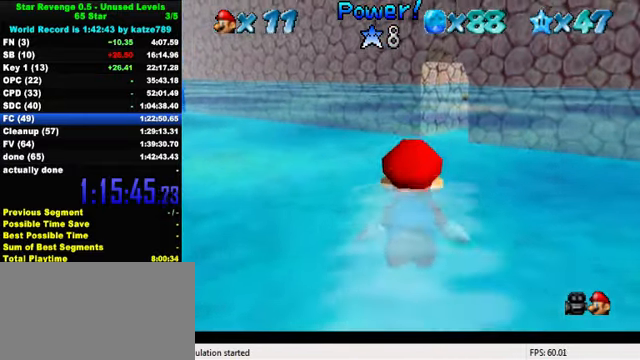
{"keys": ["right"], "events": [[300, "right", "down"], [333, "shift", "up"]]}
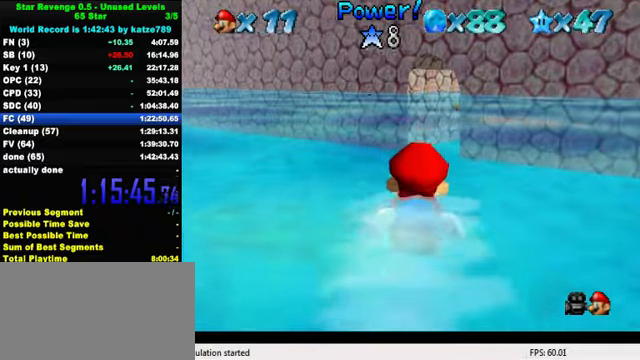
{"keys": [], "events": [[66, "right", "up"], [133, "shift", "down"], [466, "shift", "up"]]}
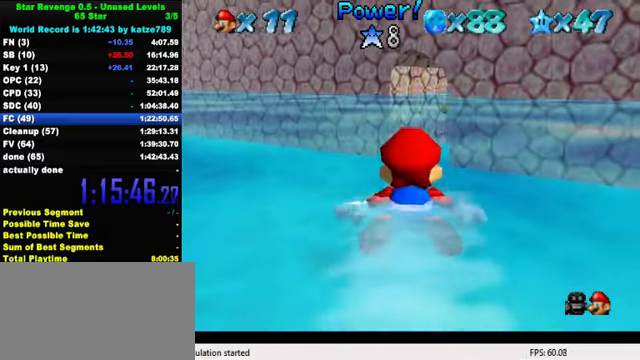
{"keys": ["shift"], "events": [[300, "shift", "down"]]}
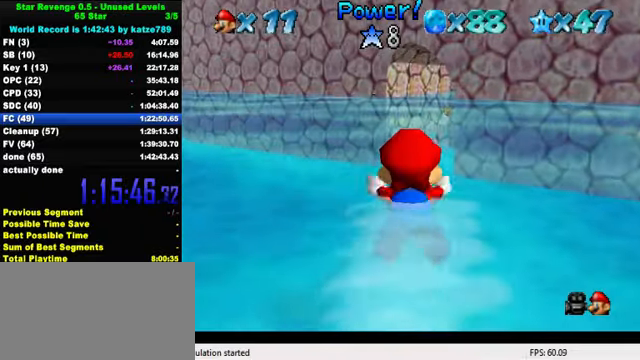
{"keys": ["shift"], "events": [[133, "shift", "up"], [400, "shift", "down"]]}
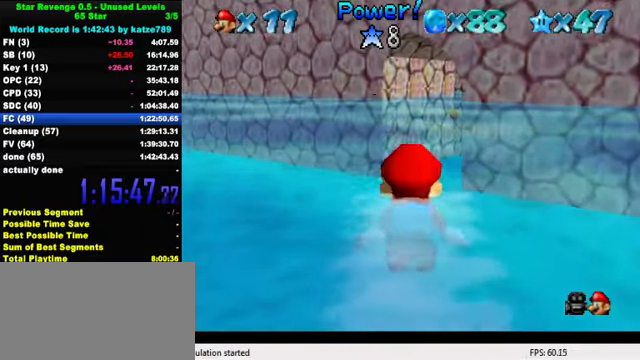
{"keys": ["right"], "events": [[166, "right", "down"], [300, "shift", "up"]]}
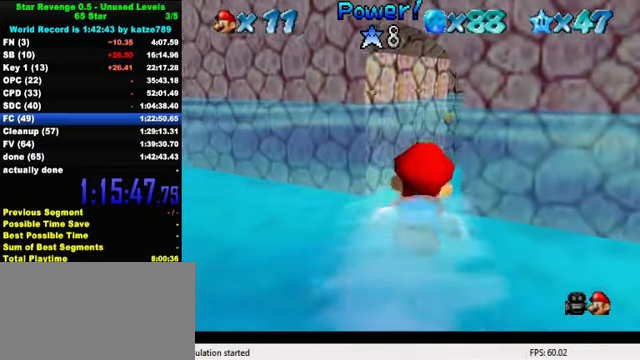
{"keys": ["left"], "events": [[66, "right", "up"], [100, "shift", "down"], [433, "shift", "up"], [500, "left", "down"]]}
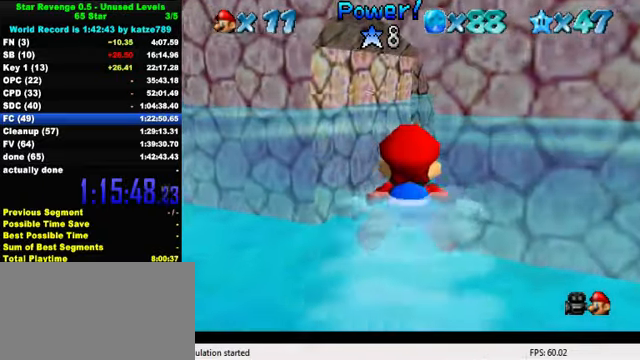
{"keys": ["right", "shift"], "events": [[266, "shift", "down"], [333, "left", "up"], [466, "right", "down"]]}
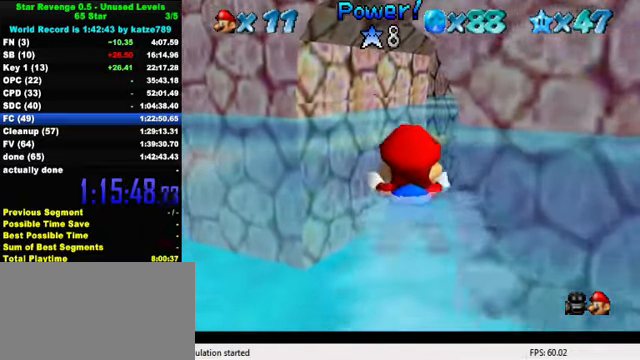
{"keys": ["shift"], "events": [[33, "shift", "up"], [333, "right", "up"], [400, "shift", "down"]]}
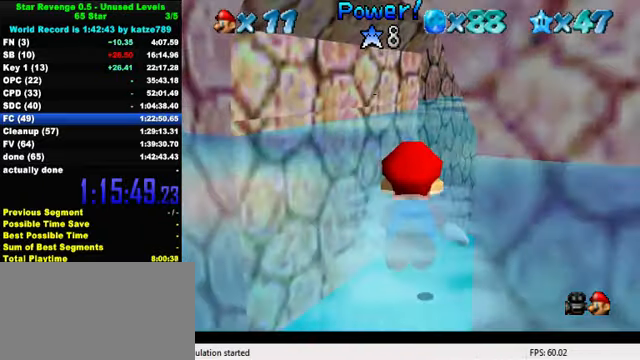
{"keys": ["left"], "events": [[33, "up", "down"], [233, "shift", "up"], [266, "left", "down"], [466, "up", "up"]]}
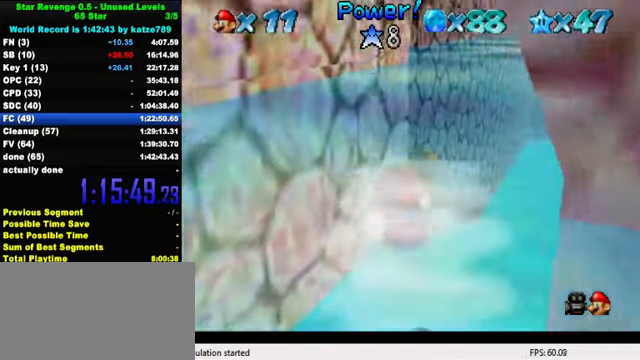
{"keys": ["left"], "events": [[100, "shift", "down"], [500, "shift", "up"]]}
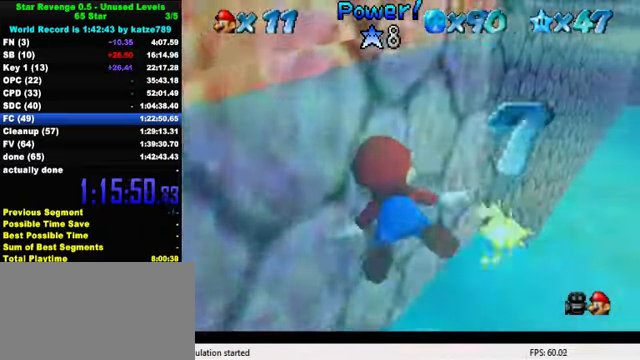
{"keys": ["left", "shift"], "events": [[133, "down", "down"], [266, "shift", "down"], [500, "down", "up"]]}
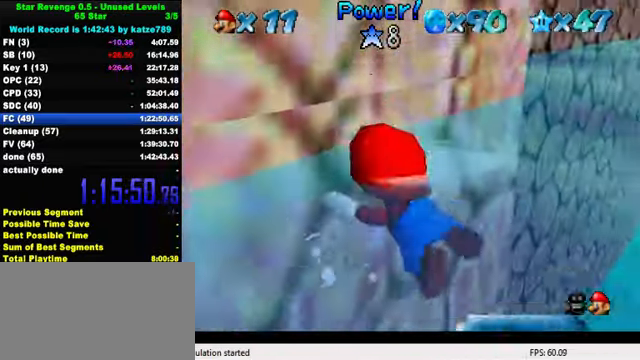
{"keys": ["left", "shift"], "events": [[33, "shift", "up"], [400, "shift", "down"]]}